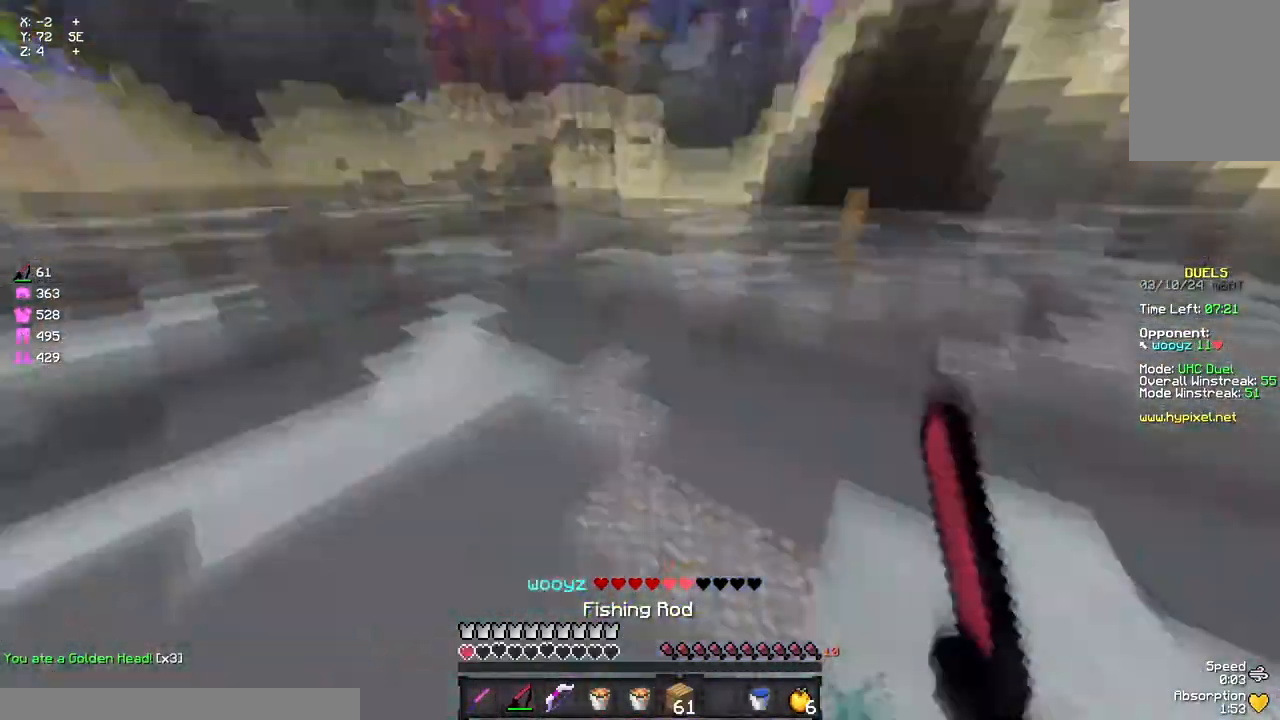
Gameplay with keyboard and mouse; each line is a JSON object with the keys and mouse buttons held at the frame after it. "events" lists presses ("down") and releases ("up") of "a", "d", "s", "space", "w", "mouse_left" and "mouse_right" between this image and that frame as [ms after this image, input, new state], when the widget could be followed in between. "mouse_left", "mouse_right" = the "left", "right" buttons of the "mouse" list. No other keys are recorded. Fast repeated clicks can show as one long hold. Mouse movement is not recorded.
{"keys": ["d", "space", "w"], "mouse": ["right"], "events": [[33, "space", "up"], [200, "space", "down"], [417, "d", "down"], [467, "mouse_right", "down"]]}
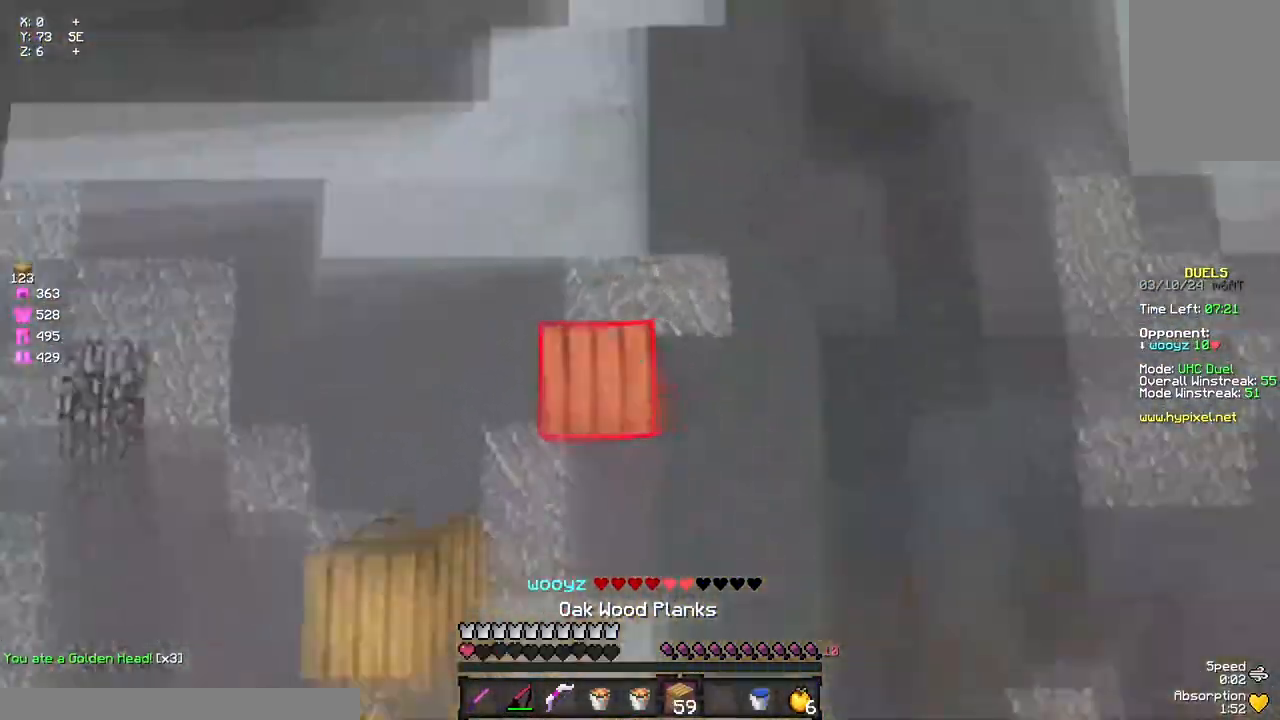
{"keys": ["s"], "mouse": ["right"], "events": [[17, "mouse_right", "up"], [17, "w", "up"], [83, "s", "down"], [133, "d", "up"], [133, "mouse_right", "down"], [133, "space", "up"], [183, "mouse_right", "up"], [250, "mouse_right", "down"], [300, "mouse_right", "up"], [350, "mouse_right", "down"], [400, "mouse_right", "up"], [467, "mouse_right", "down"]]}
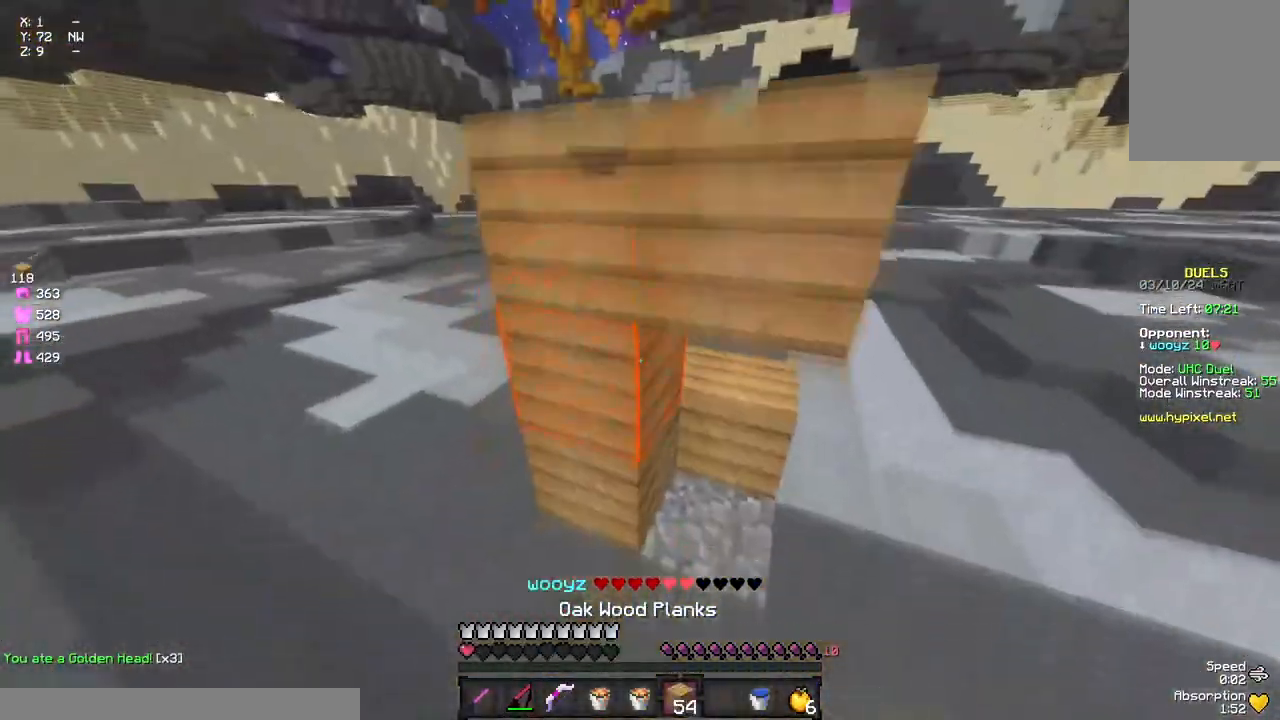
{"keys": ["a", "s"], "mouse": [], "events": [[17, "mouse_right", "up"], [67, "a", "down"], [67, "mouse_right", "down"], [133, "mouse_right", "up"], [183, "mouse_right", "down"], [233, "mouse_right", "up"], [283, "a", "up"], [283, "d", "down"], [333, "a", "down"], [333, "d", "up"], [383, "mouse_left", "down"], [500, "mouse_left", "up"]]}
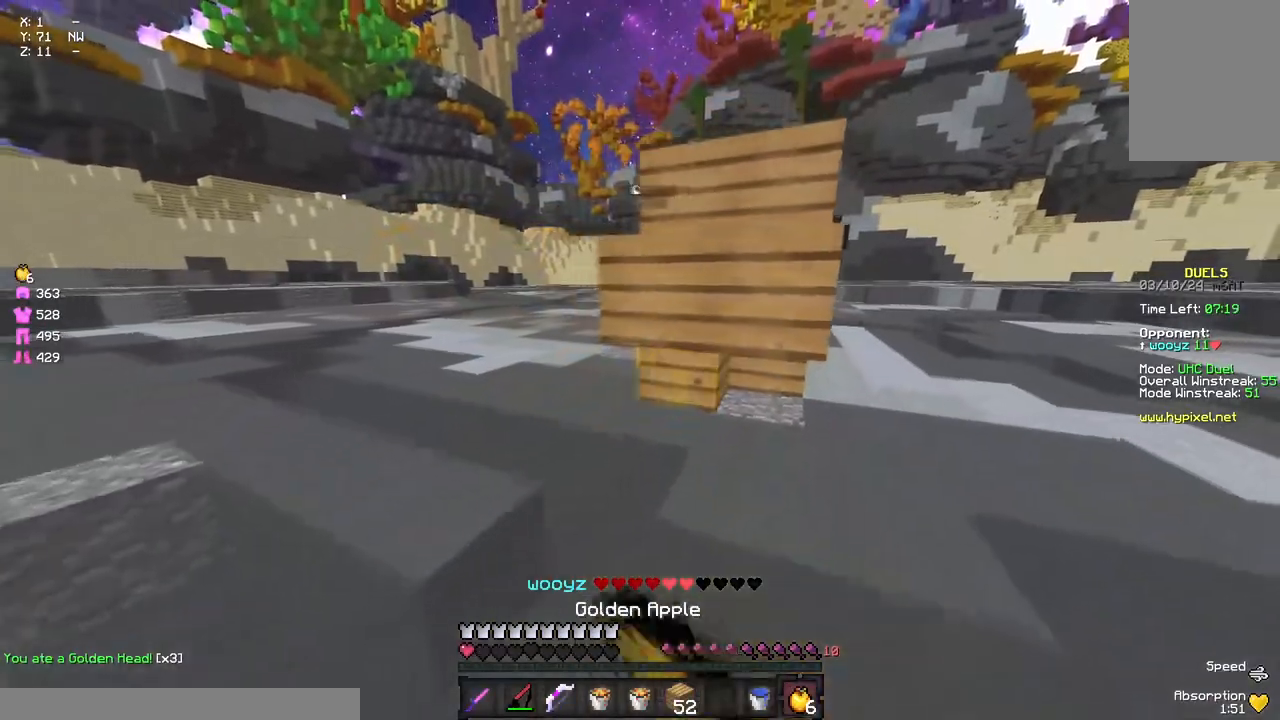
{"keys": ["d", "w"], "mouse": [], "events": [[167, "mouse_left", "down"], [167, "s", "up"], [217, "a", "up"], [217, "d", "down"], [217, "mouse_left", "up"], [333, "mouse_left", "down"], [433, "w", "down"], [483, "mouse_left", "up"]]}
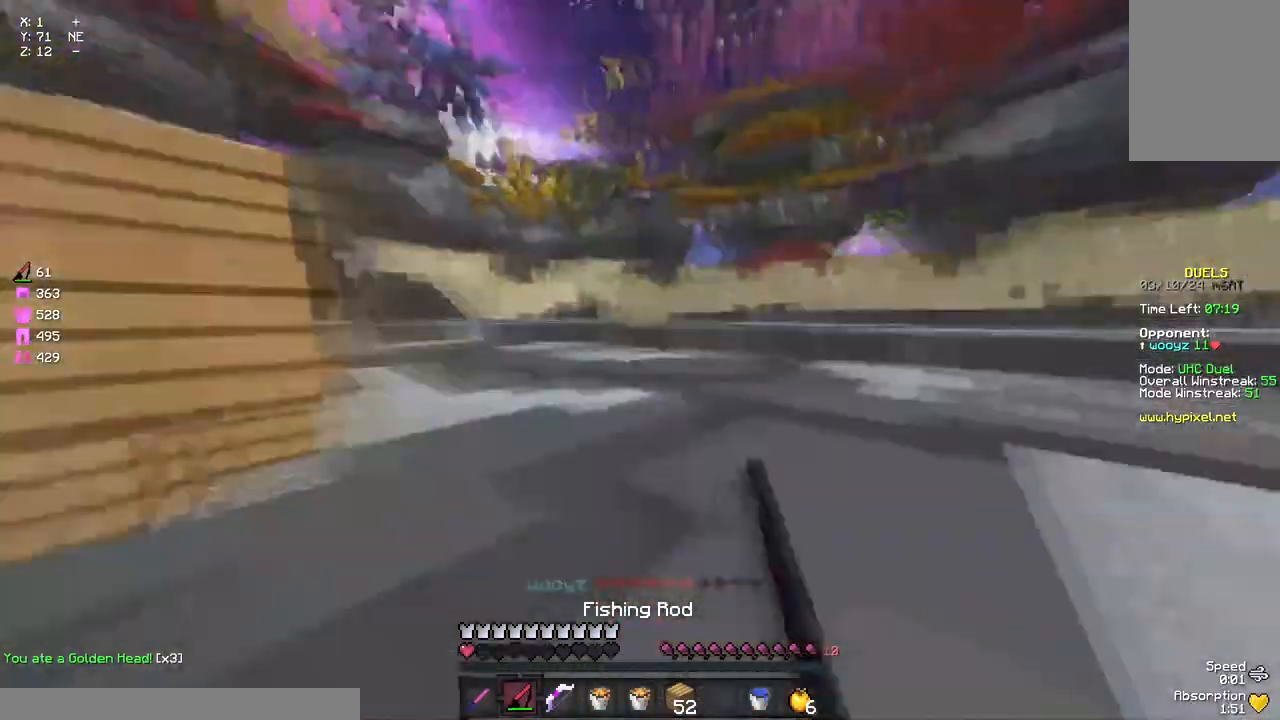
{"keys": ["d", "s"], "mouse": ["right"], "events": [[100, "space", "down"], [200, "space", "up"], [200, "w", "up"], [267, "s", "down"], [483, "mouse_right", "down"]]}
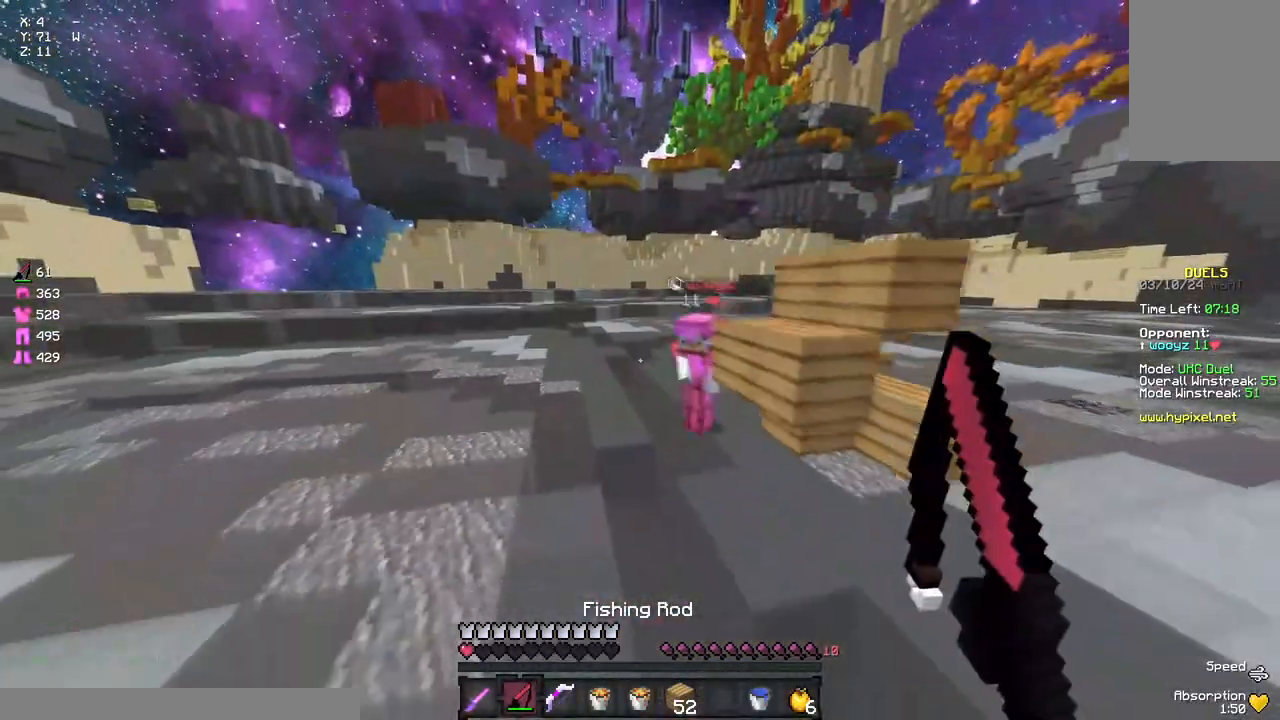
{"keys": [], "mouse": [], "events": [[33, "s", "up"], [83, "mouse_right", "up"], [150, "w", "down"], [200, "d", "up"], [250, "mouse_left", "down"], [250, "space", "down"], [317, "mouse_left", "up"], [367, "mouse_left", "down"], [367, "space", "up"], [417, "mouse_left", "up"], [483, "w", "up"]]}
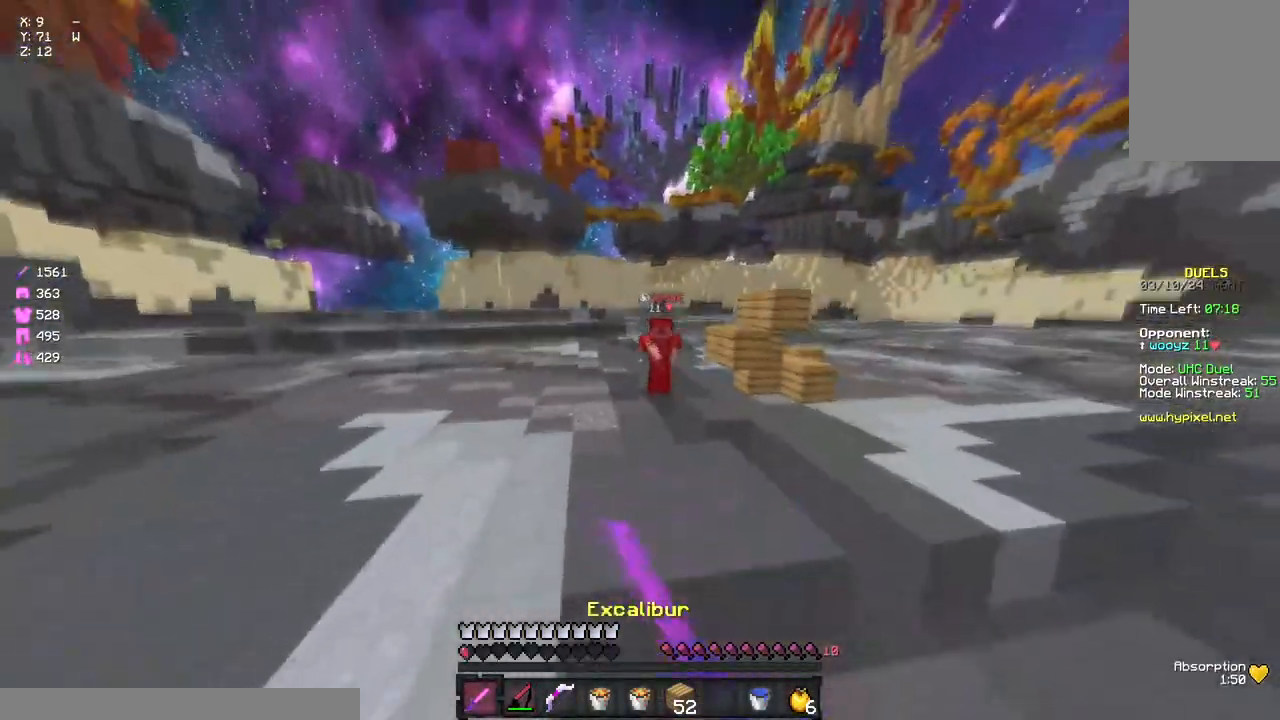
{"keys": ["a", "w"], "mouse": [], "events": [[133, "a", "down"], [133, "mouse_right", "down"], [183, "a", "up"], [233, "w", "down"], [250, "a", "down"], [250, "mouse_right", "up"], [300, "space", "down"], [467, "space", "up"]]}
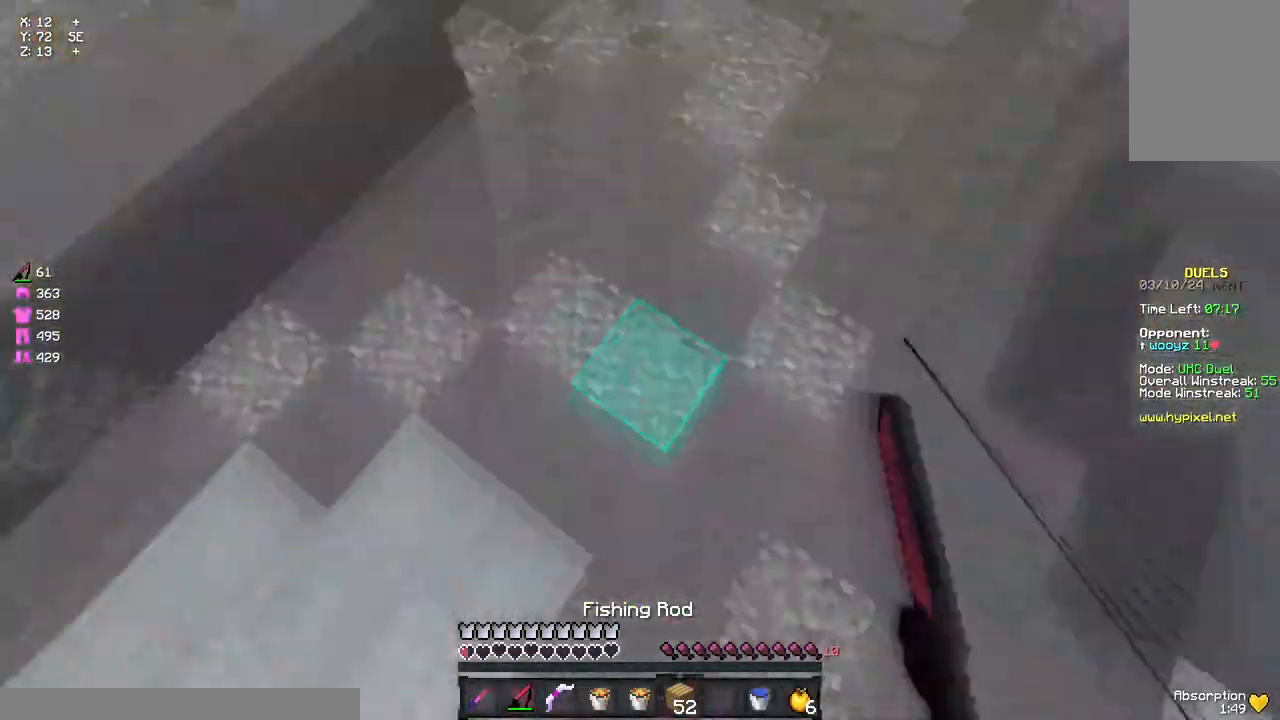
{"keys": ["a"], "mouse": ["right"], "events": [[17, "mouse_right", "down"], [67, "w", "up"], [133, "mouse_right", "up"], [133, "s", "down"], [183, "space", "down"], [350, "mouse_right", "down"], [400, "a", "up"], [450, "mouse_right", "up"], [450, "space", "up"], [483, "mouse_right", "down"], [500, "a", "down"], [500, "s", "up"]]}
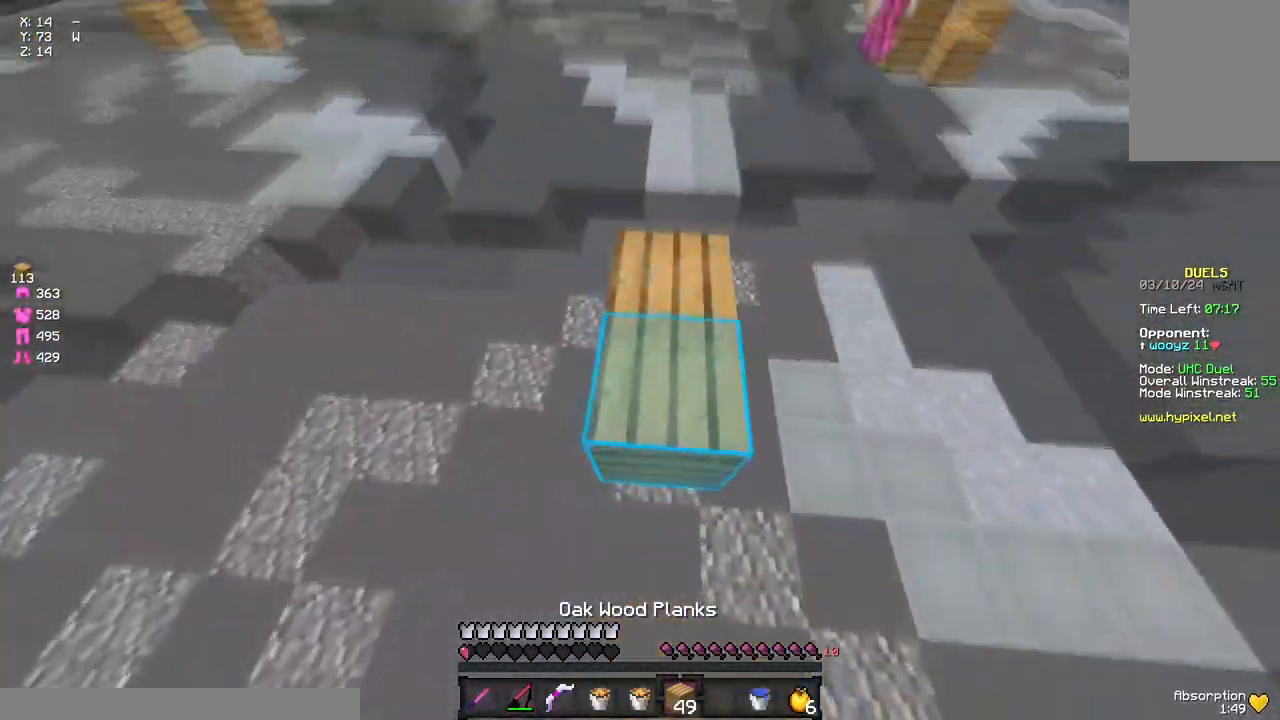
{"keys": [], "mouse": ["left", "right"], "events": [[67, "mouse_right", "up"], [117, "mouse_right", "down"], [167, "mouse_right", "up"], [217, "mouse_right", "down"], [333, "a", "up"], [333, "d", "down"], [333, "mouse_left", "down"], [433, "d", "up"]]}
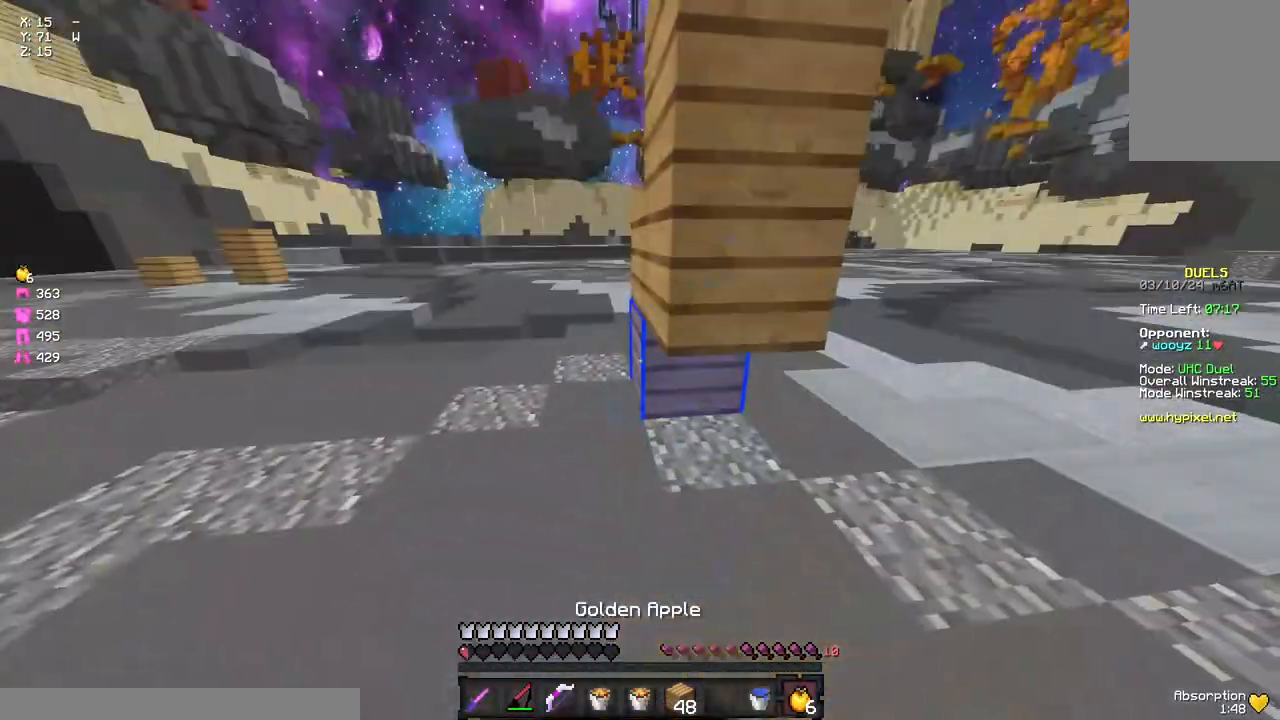
{"keys": ["d"], "mouse": ["left", "right"], "events": [[100, "a", "down"], [333, "a", "up"], [483, "d", "down"]]}
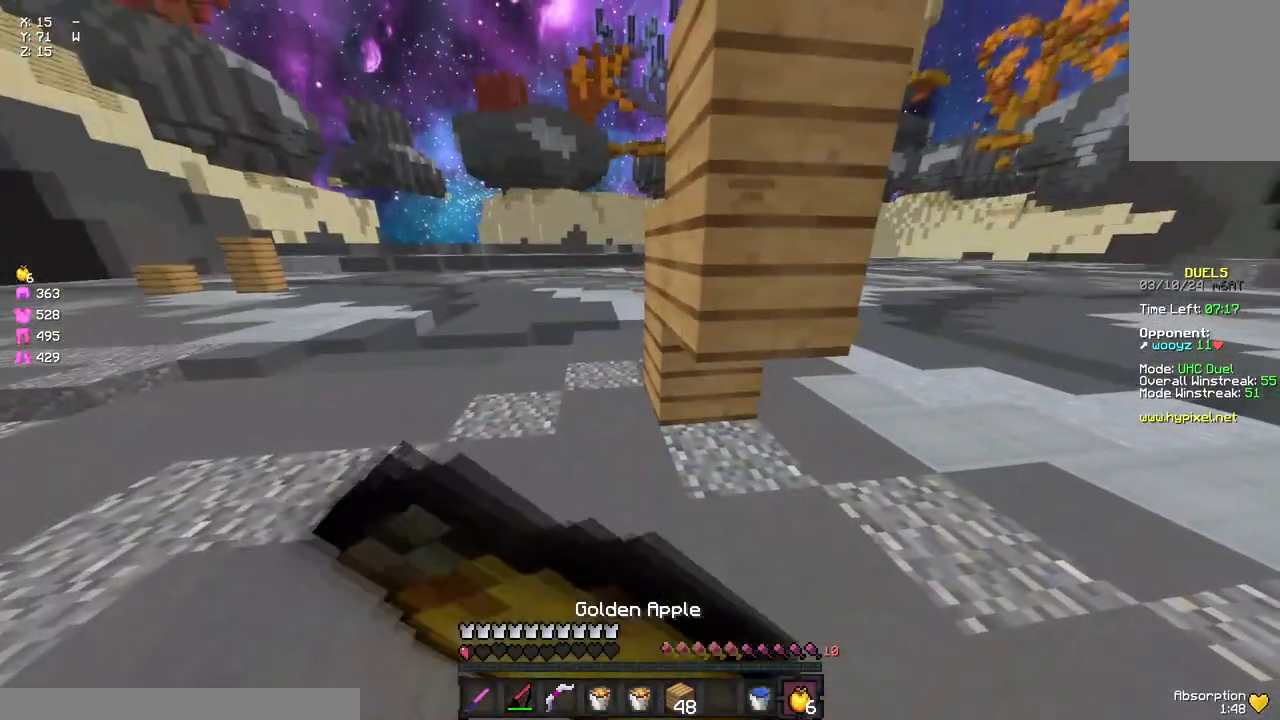
{"keys": [], "mouse": ["left", "right"], "events": [[483, "d", "up"]]}
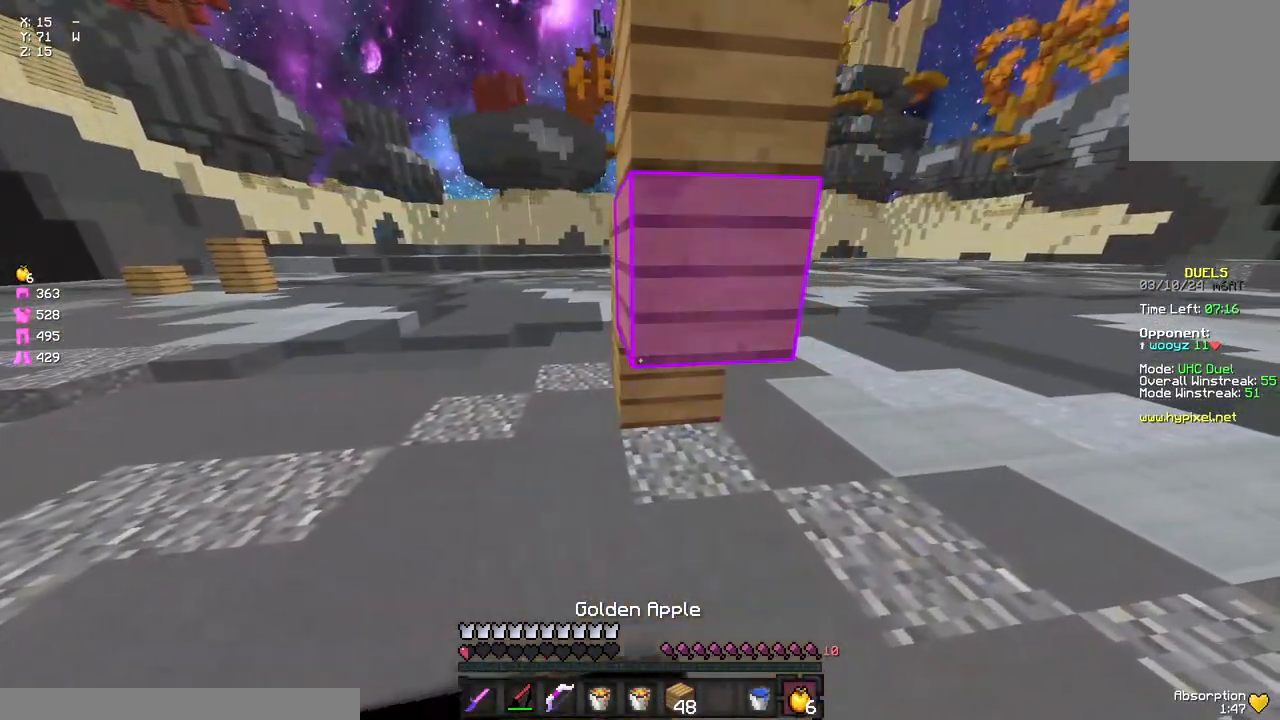
{"keys": ["w"], "mouse": [], "events": [[33, "a", "down"], [33, "w", "down"], [350, "a", "up"], [350, "mouse_left", "up"], [350, "mouse_right", "up"], [417, "mouse_right", "down"], [467, "mouse_right", "up"]]}
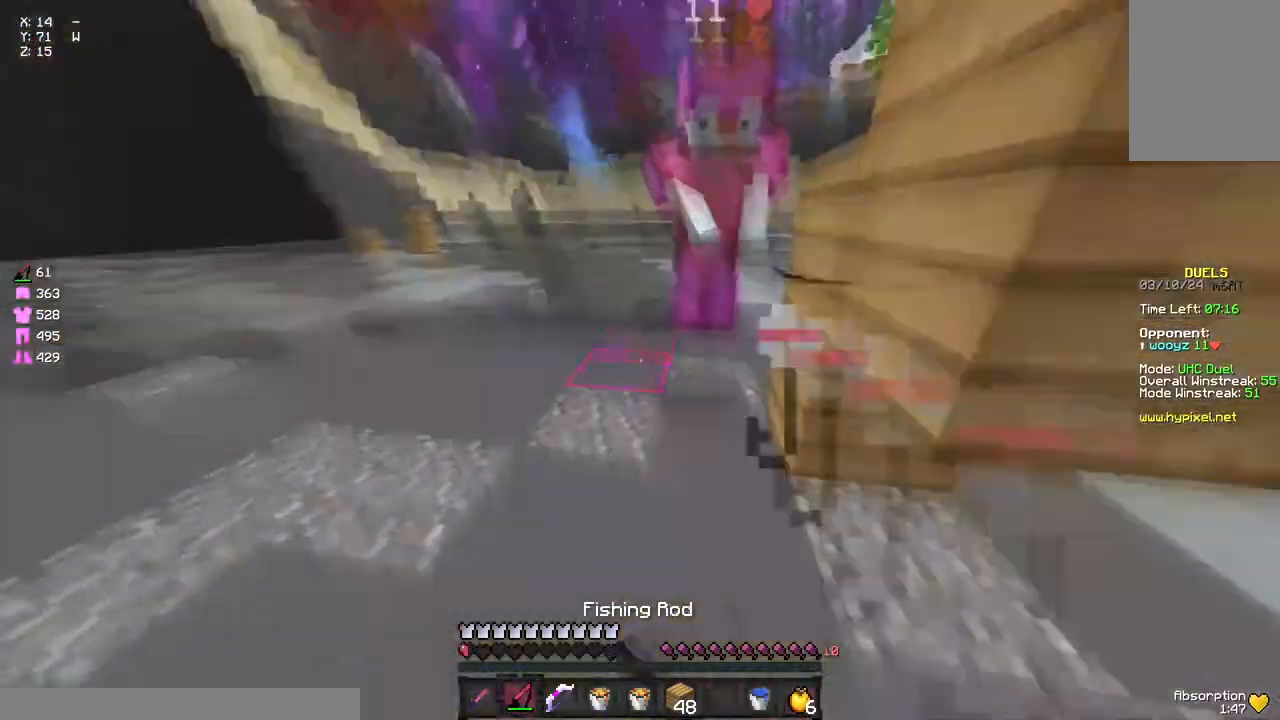
{"keys": ["a", "w"], "mouse": [], "events": [[83, "mouse_right", "down"], [183, "mouse_right", "up"], [233, "mouse_left", "down"], [283, "mouse_left", "up"], [350, "a", "down"], [400, "mouse_left", "down"], [450, "mouse_left", "up"]]}
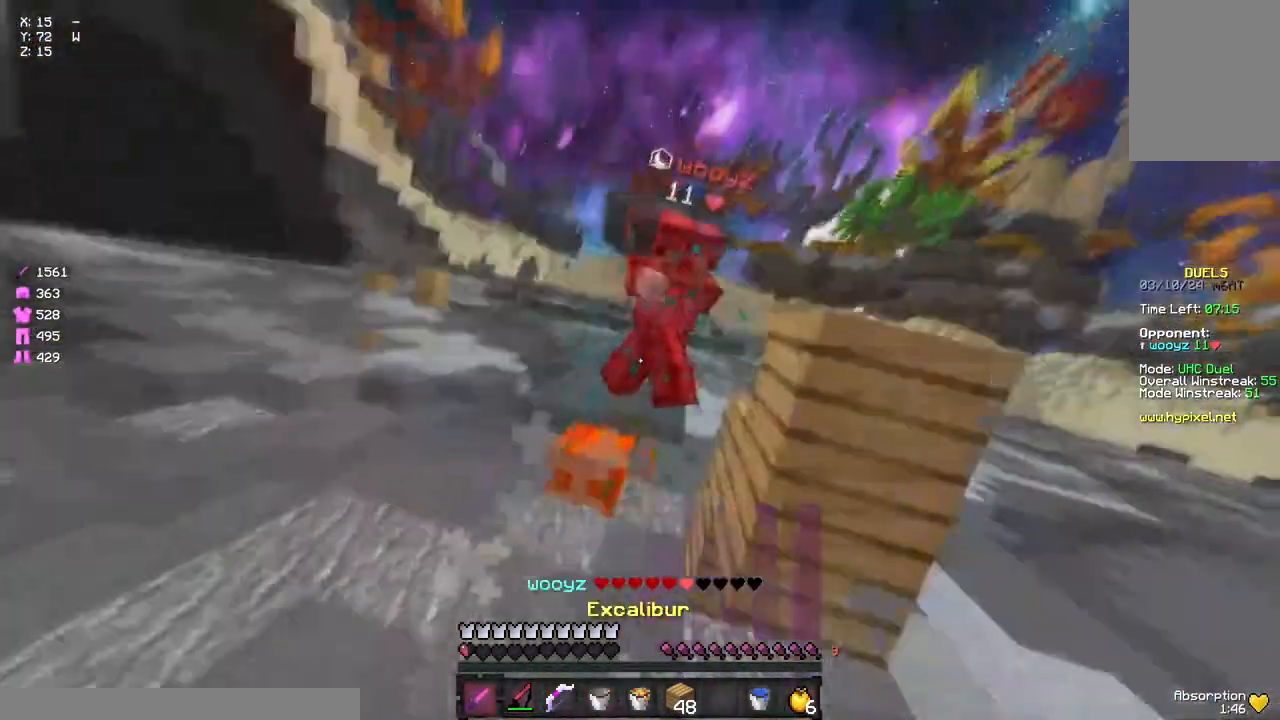
{"keys": ["w"], "mouse": [], "events": [[17, "a", "up"], [17, "mouse_left", "down"], [67, "mouse_left", "up"], [117, "mouse_left", "down"], [167, "mouse_left", "up"], [233, "mouse_left", "down"], [283, "mouse_left", "up"], [333, "mouse_left", "down"], [383, "mouse_left", "up"], [433, "mouse_left", "down"], [483, "mouse_left", "up"]]}
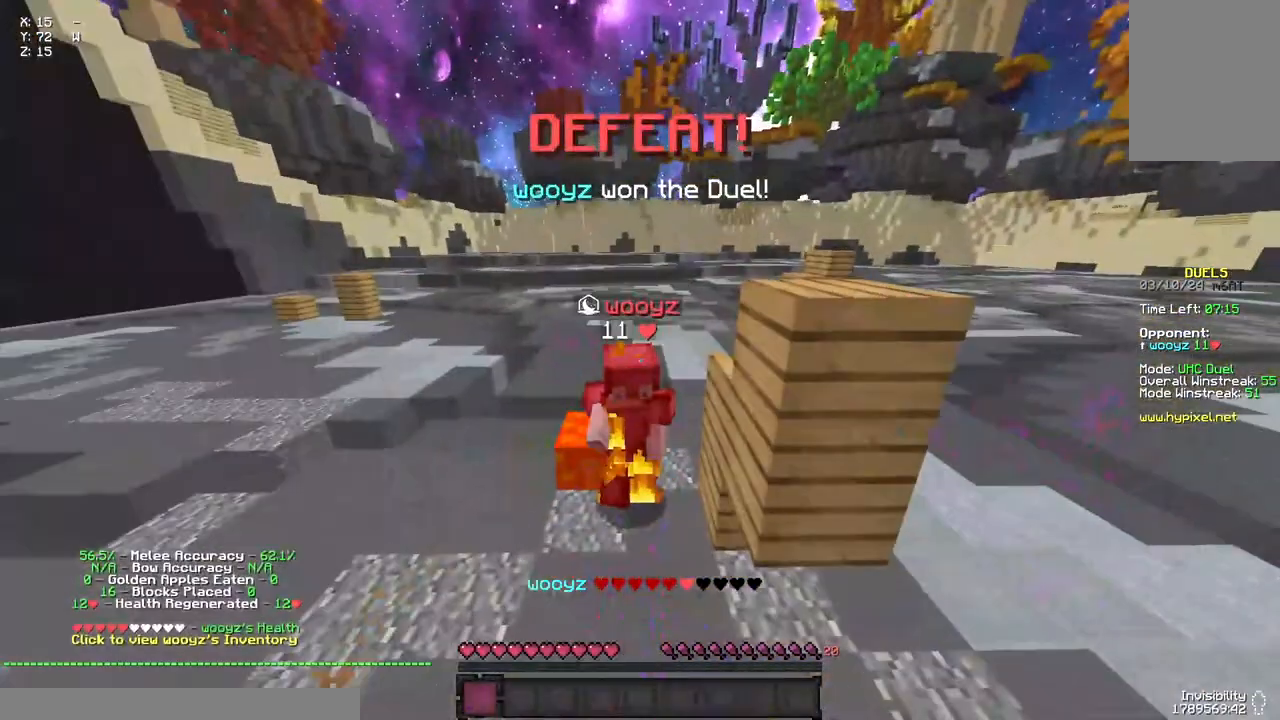
{"keys": [], "mouse": [], "events": [[33, "mouse_left", "down"], [100, "mouse_left", "up"], [150, "mouse_left", "down"], [200, "mouse_left", "up"], [267, "mouse_left", "down"], [317, "mouse_left", "up"], [317, "w", "up"]]}
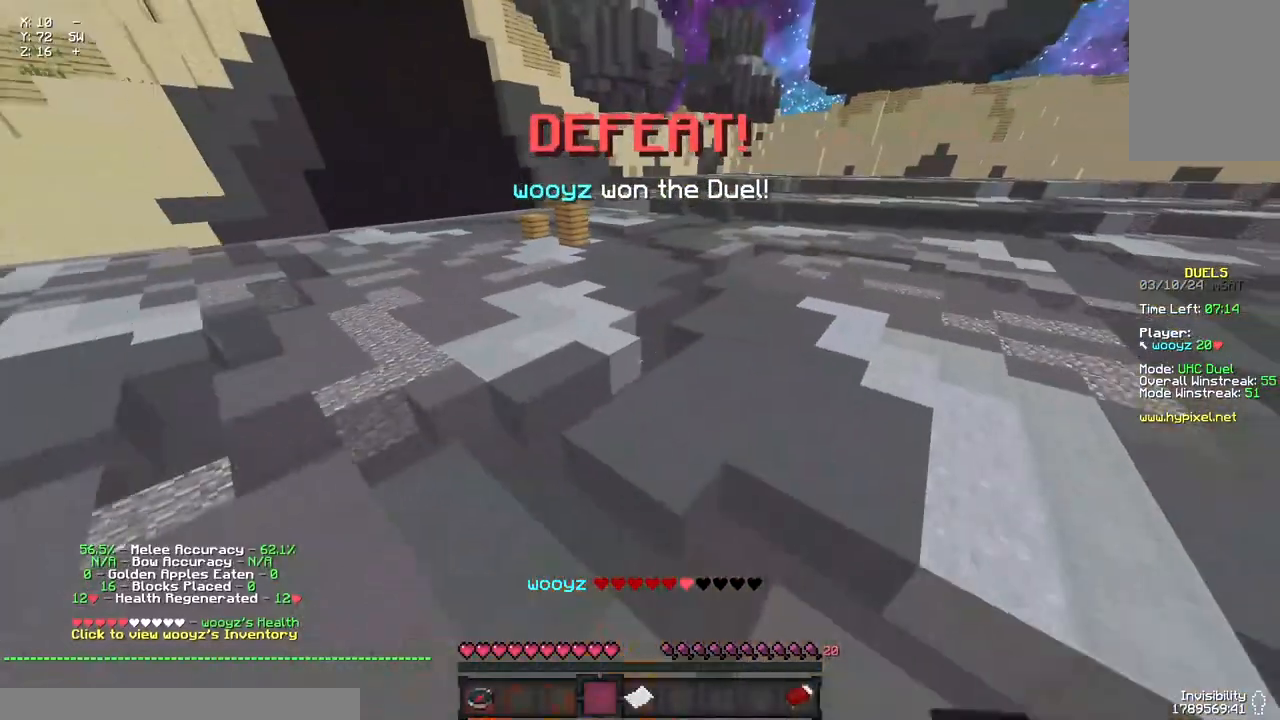
{"keys": [], "mouse": [], "events": []}
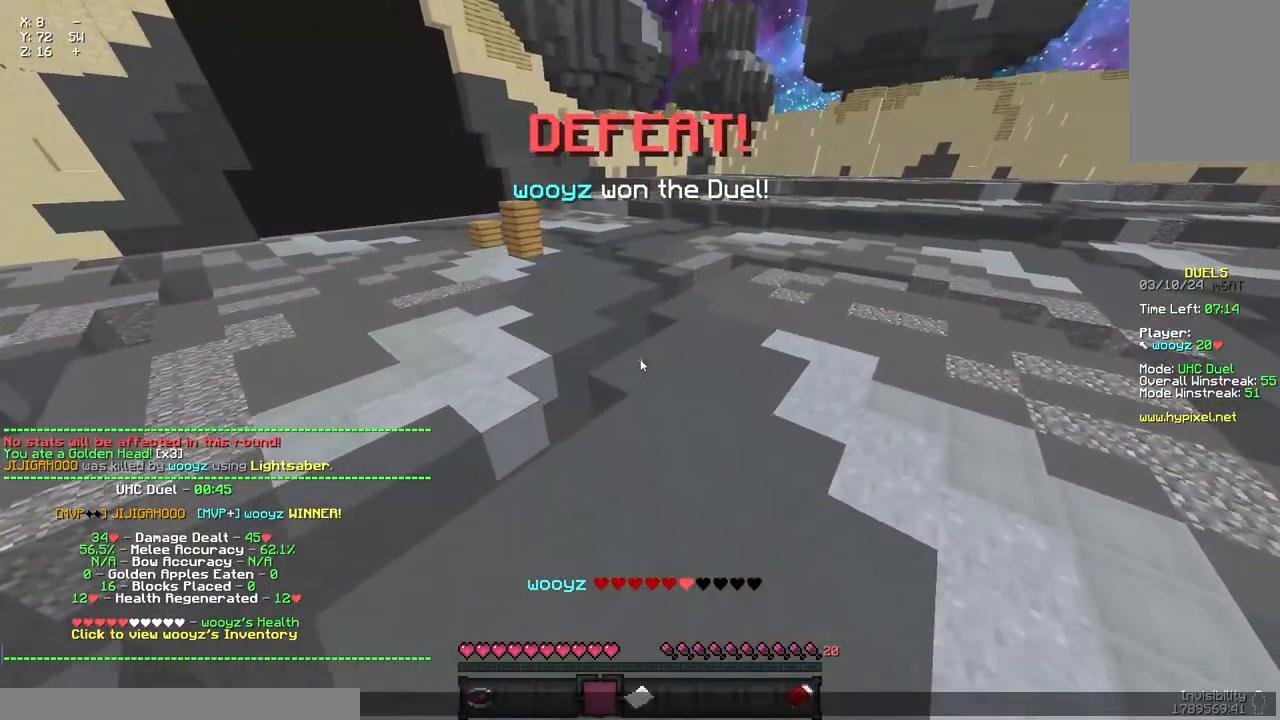
{"keys": [], "mouse": [], "events": []}
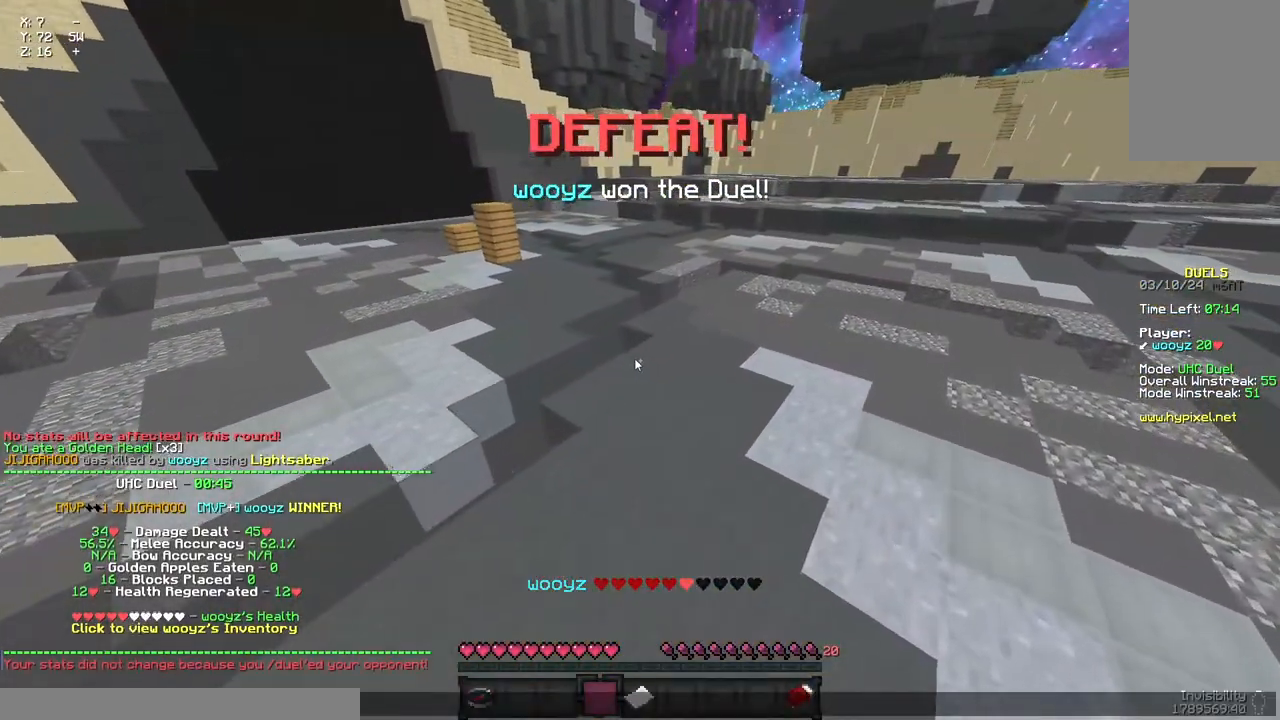
{"keys": [], "mouse": [], "events": []}
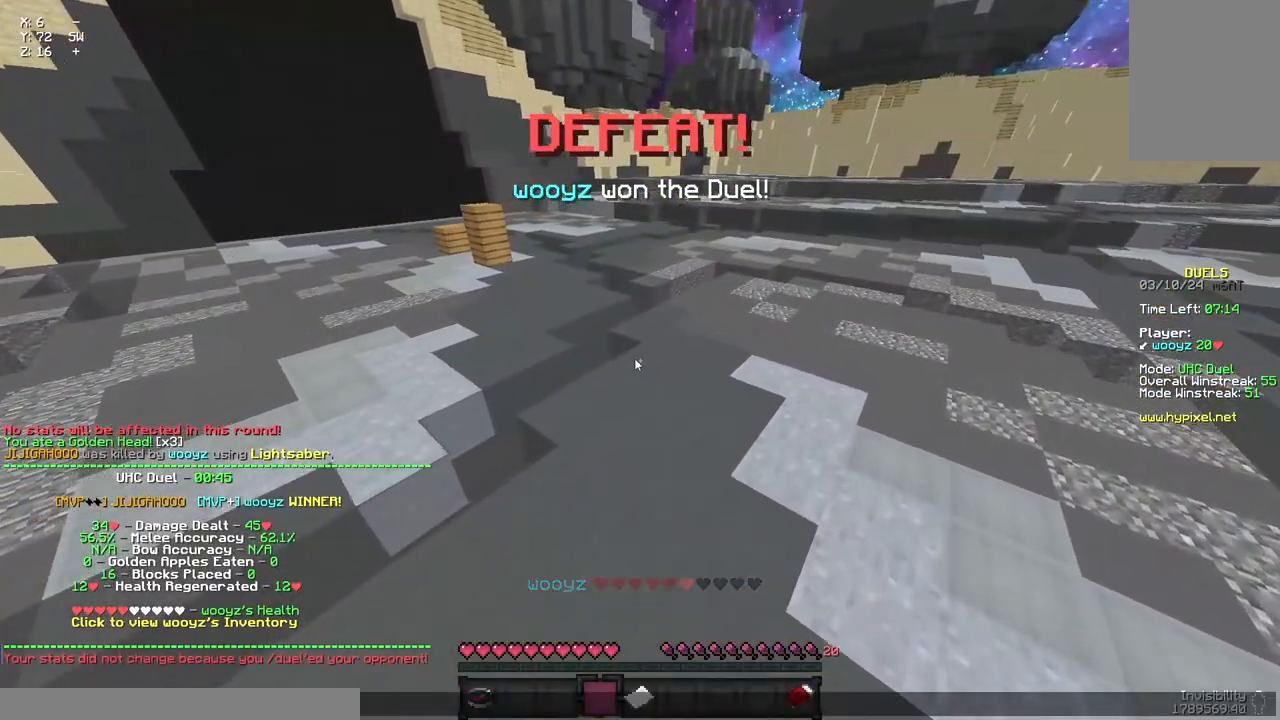
{"keys": [], "mouse": [], "events": []}
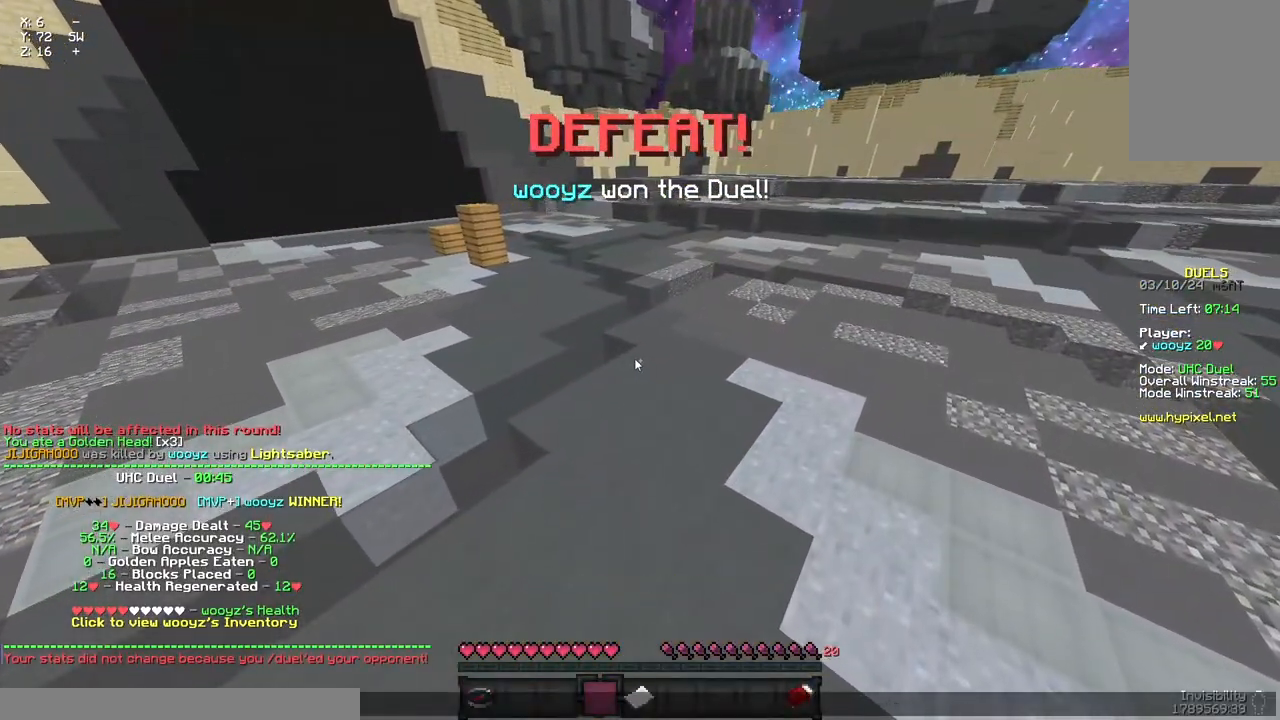
{"keys": [], "mouse": [], "events": []}
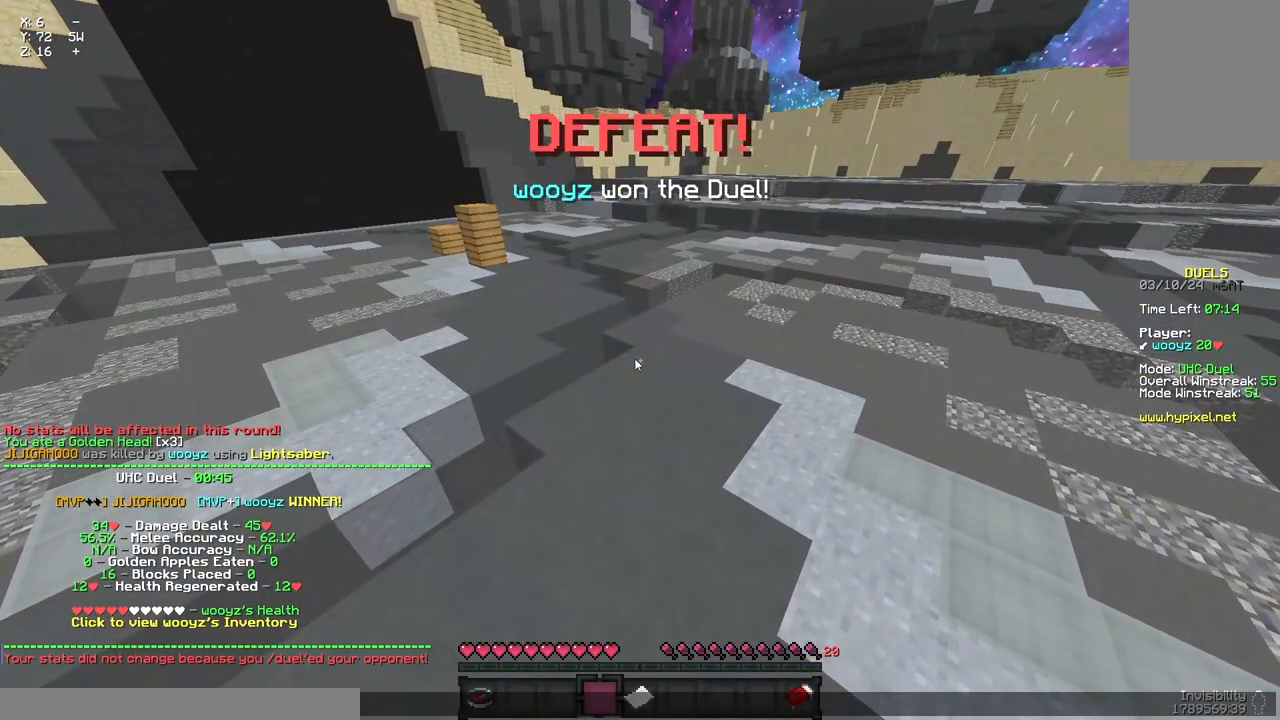
{"keys": [], "mouse": [], "events": []}
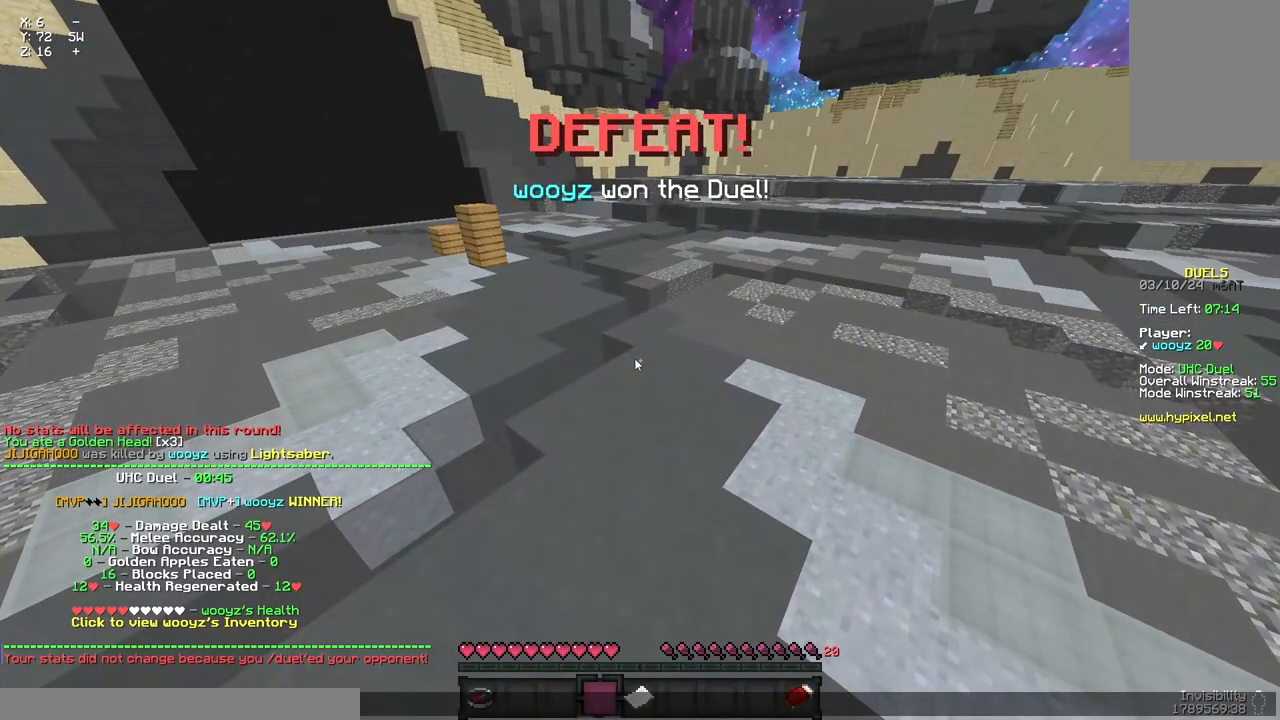
{"keys": [], "mouse": [], "events": []}
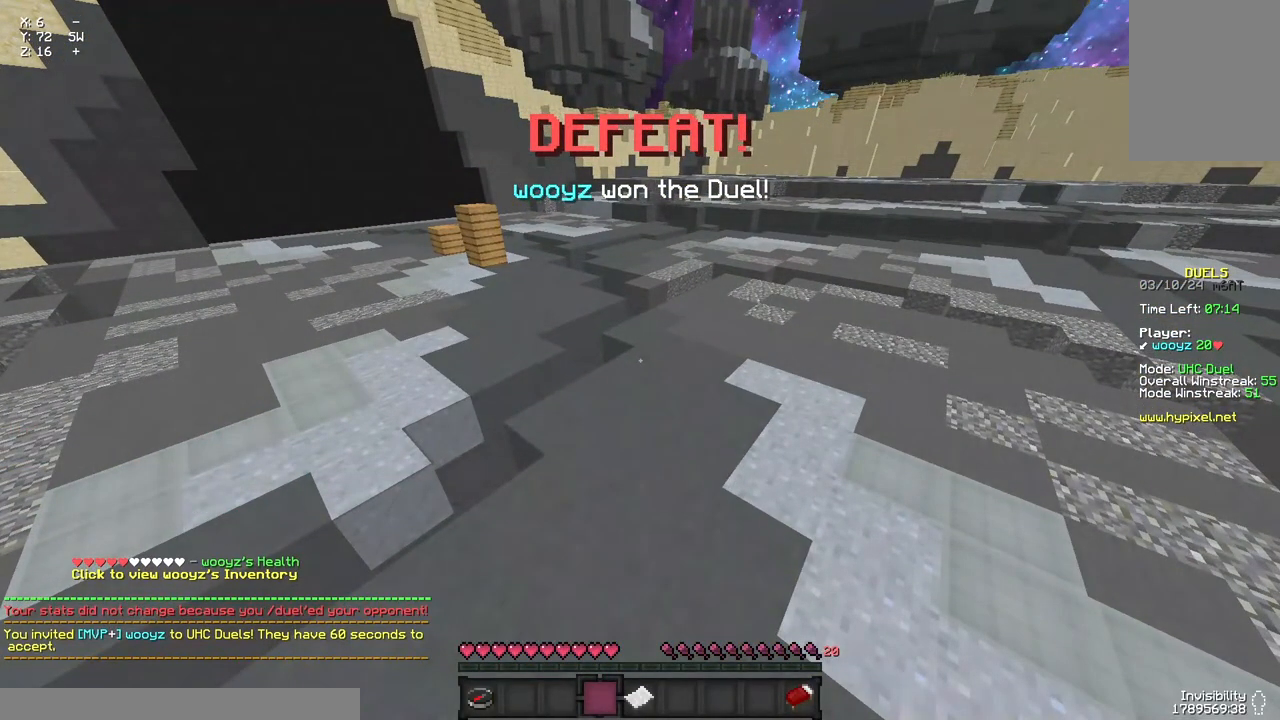
{"keys": [], "mouse": [], "events": []}
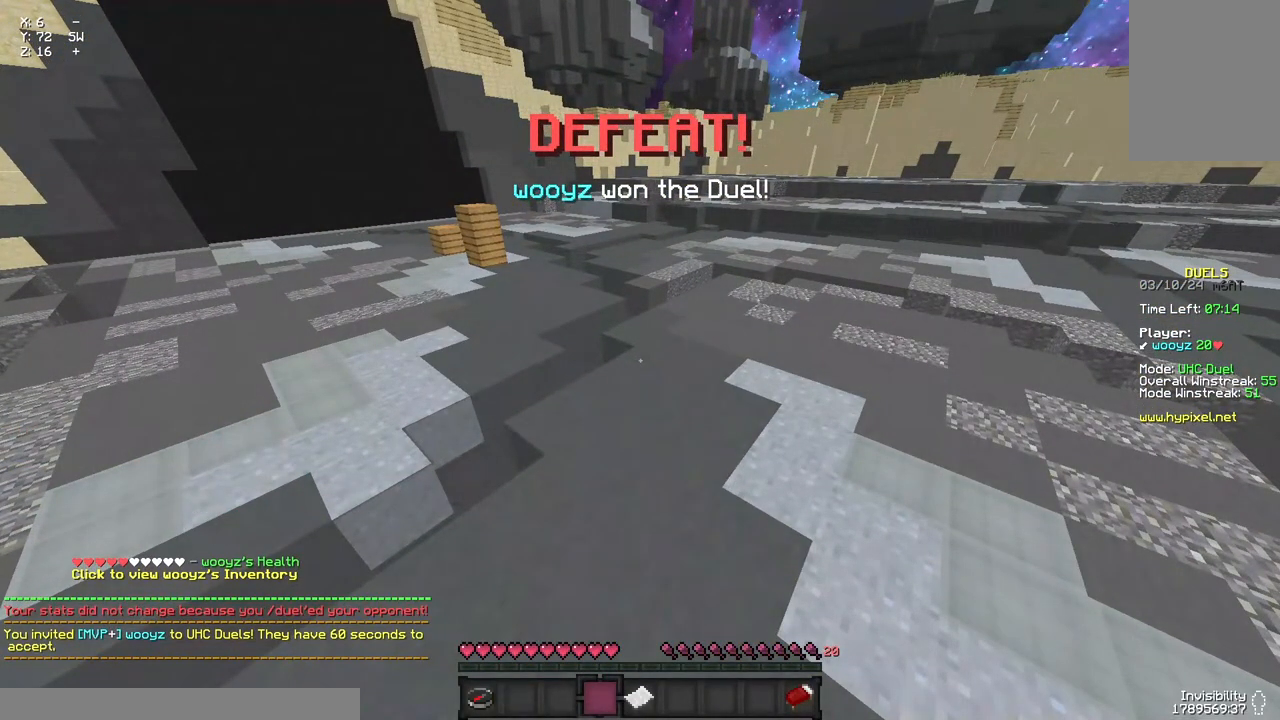
{"keys": [], "mouse": [], "events": []}
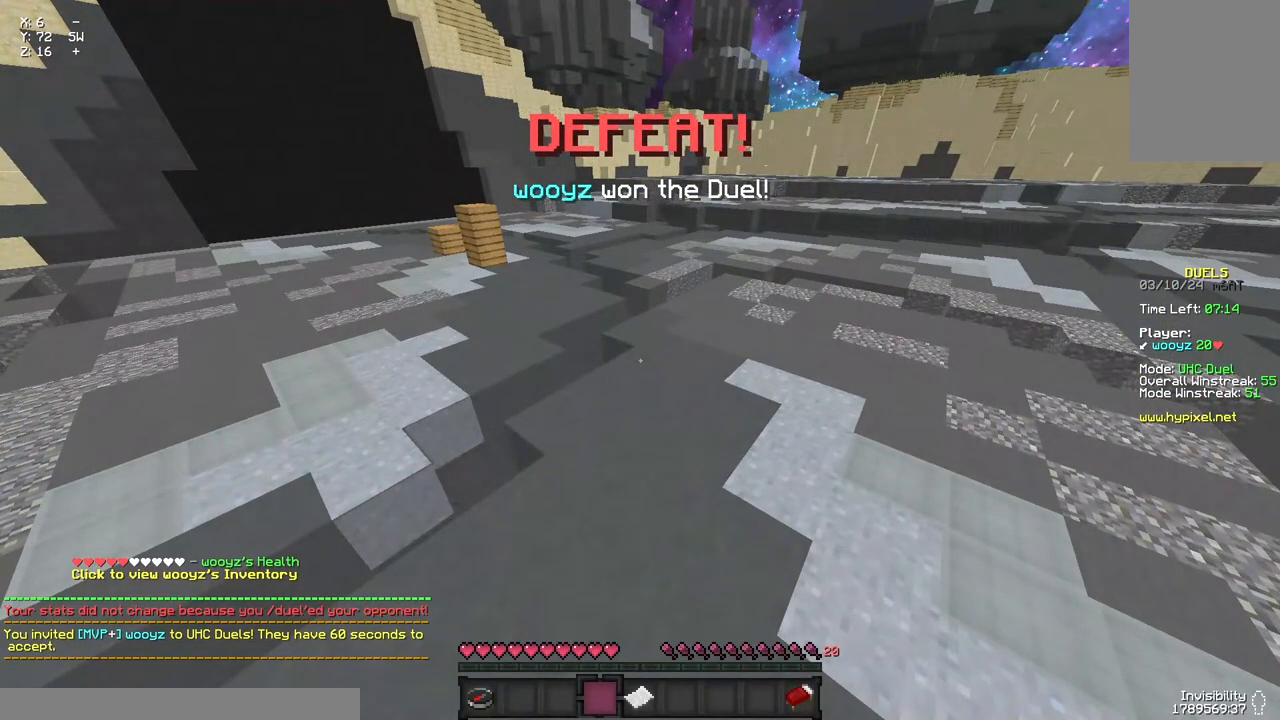
{"keys": [], "mouse": [], "events": []}
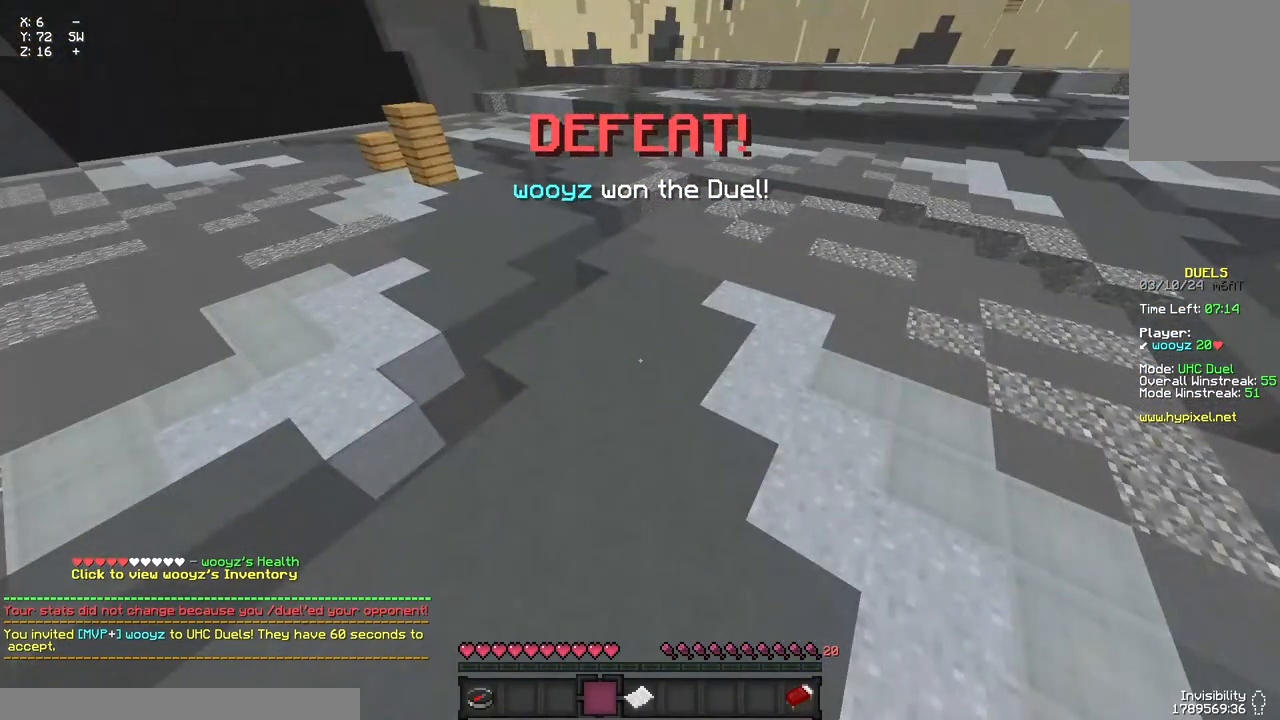
{"keys": ["a", "w"], "mouse": [], "events": [[100, "a", "down"], [150, "w", "down"]]}
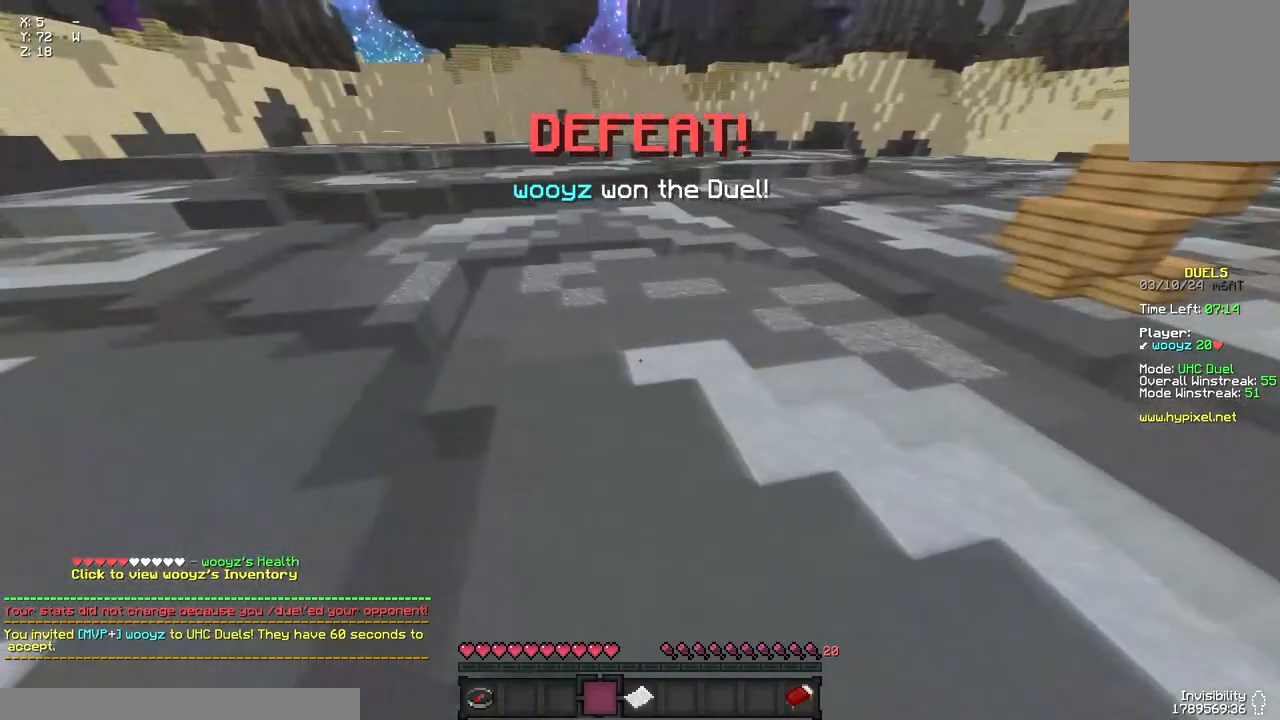
{"keys": ["a", "w"], "mouse": [], "events": []}
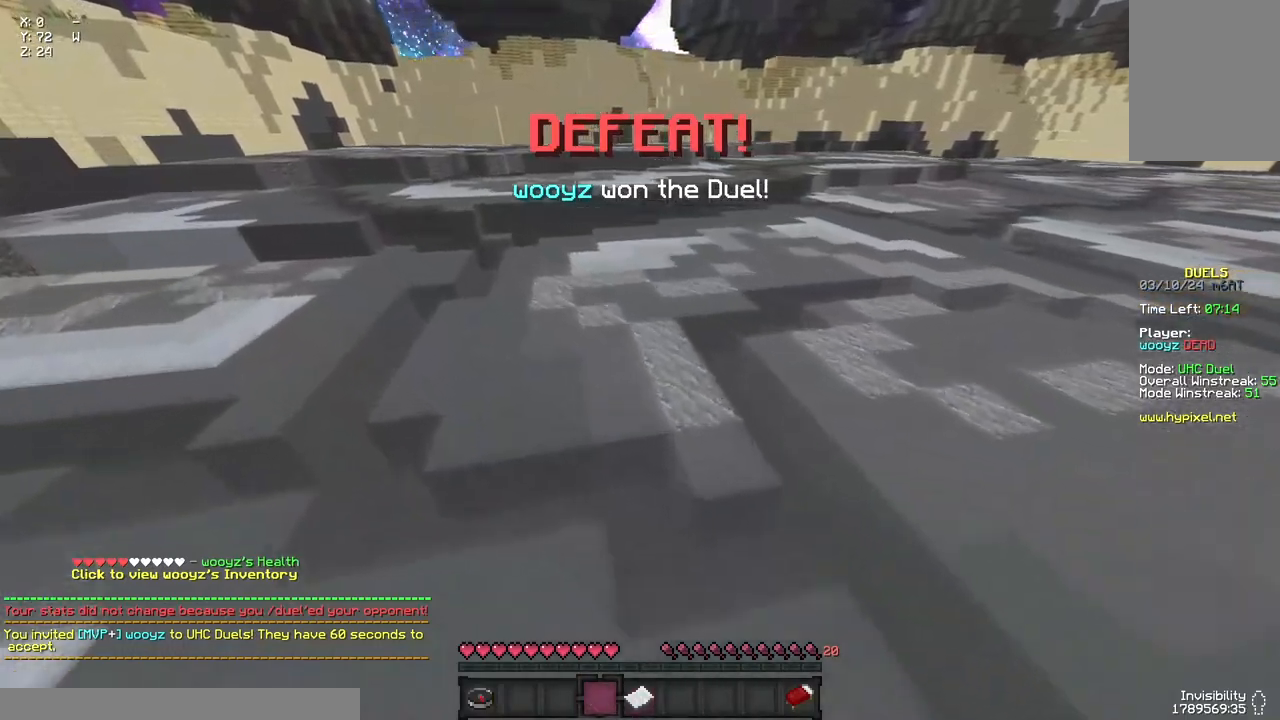
{"keys": ["w"], "mouse": [], "events": [[250, "a", "up"]]}
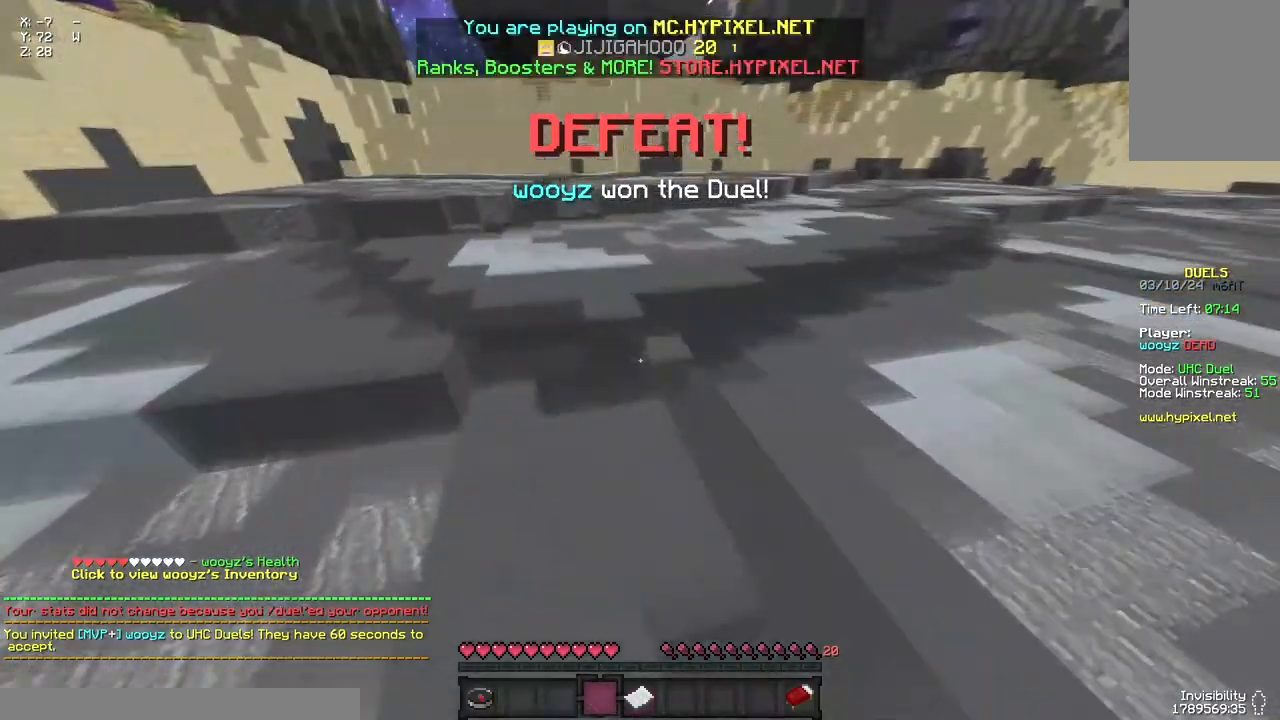
{"keys": [], "mouse": [], "events": [[33, "space", "down"], [83, "space", "up"], [200, "space", "down"], [250, "space", "up"], [417, "w", "up"]]}